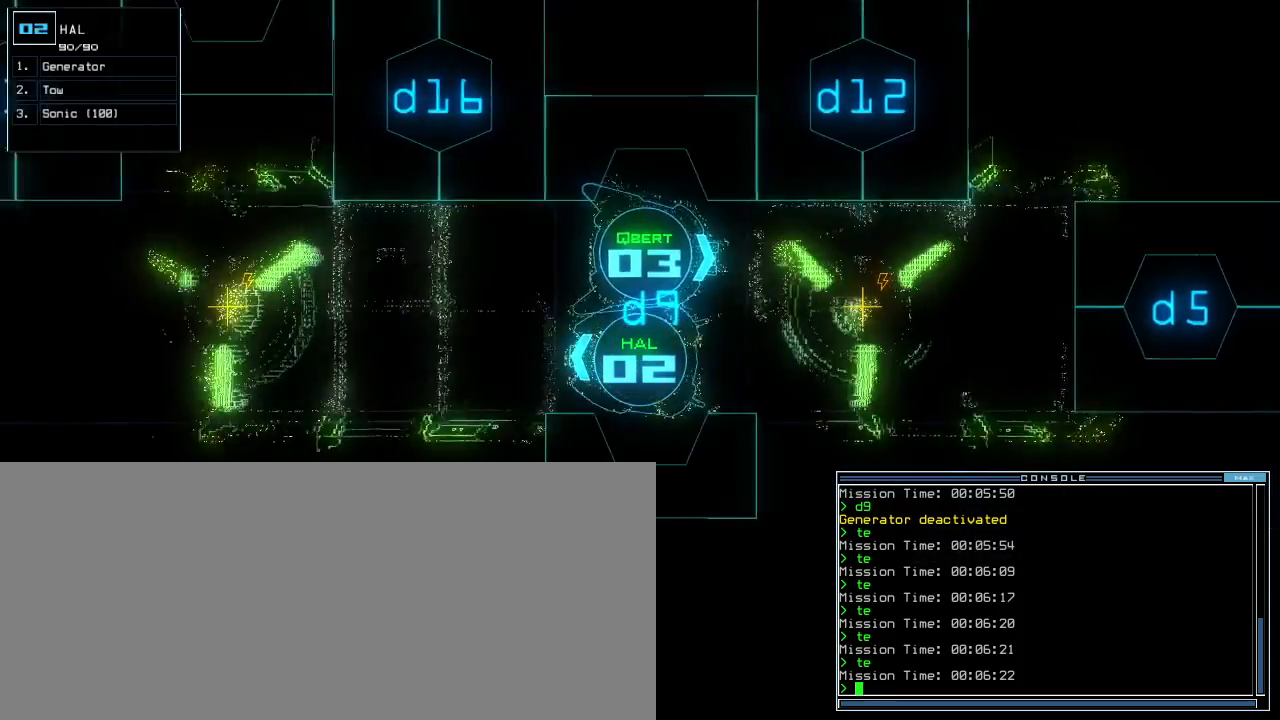
Gameplay with keyboard; each line is a JSON object with the keys held at the frame after it. "events" lists presses ("down") and releases ("up") of ".", "0", "1", "2", "3", "4", "5", "6", "7", "8", "9", "a", "b", "backspace", "c", "caps_lock", "comma", "ctrl_l", "ctrl_r", "d", "down", "e", "equals", "escape", "f", "g", "h", "i", "j", "k", "l", "left", "m", "minus", "n", "o", "p", "q", "quote", "r", "return", "right", "s", "semicolon", "shift_l", "shift_r", "space", "t", "tab", "tilde", "u", "up", "v", "w", "x", "y" and "z" between this image and that frame as [ms after this image, input, new state], when the widget could be followed in between. No other keys are recorded. Mouse input is not recorded. Not read: other_keys.
{"keys": ["up"], "events": [[100, "right", "up"], [280, "left", "down"], [400, "left", "up"]]}
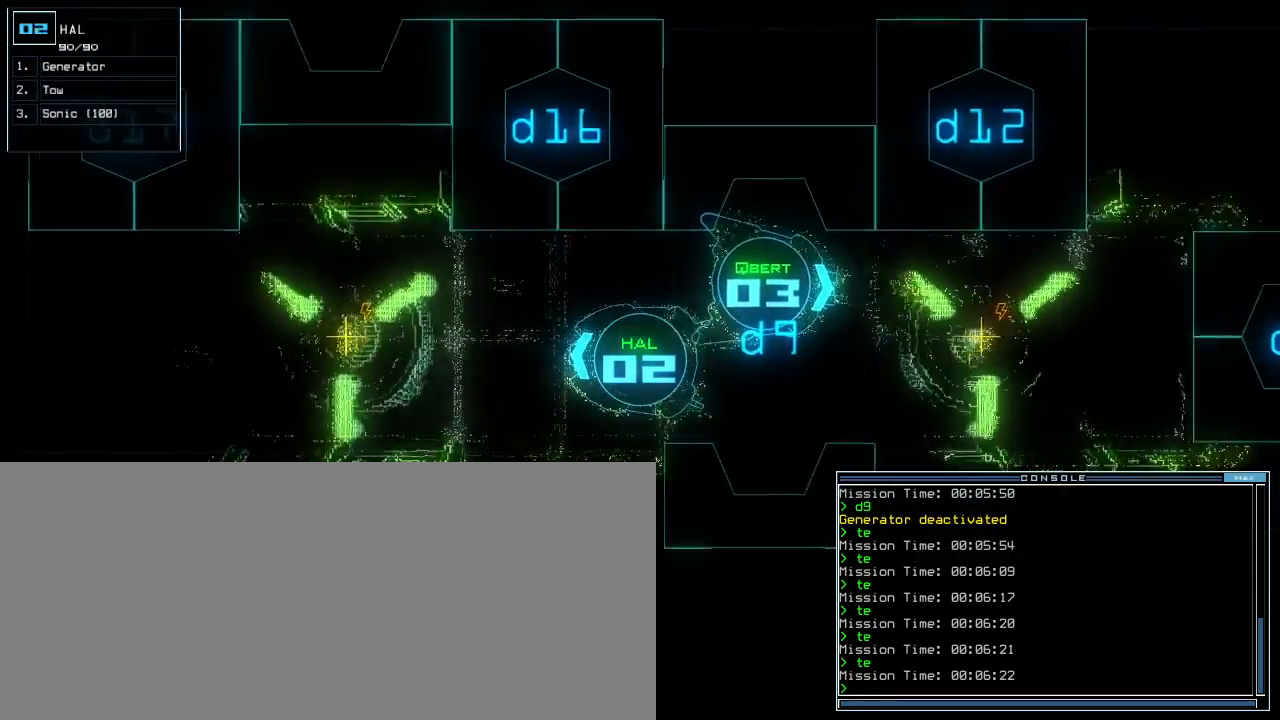
{"keys": ["e", "up"], "events": [[80, "left", "down"], [140, "left", "up"], [400, "g", "down"], [460, "e", "down"], [500, "g", "up"]]}
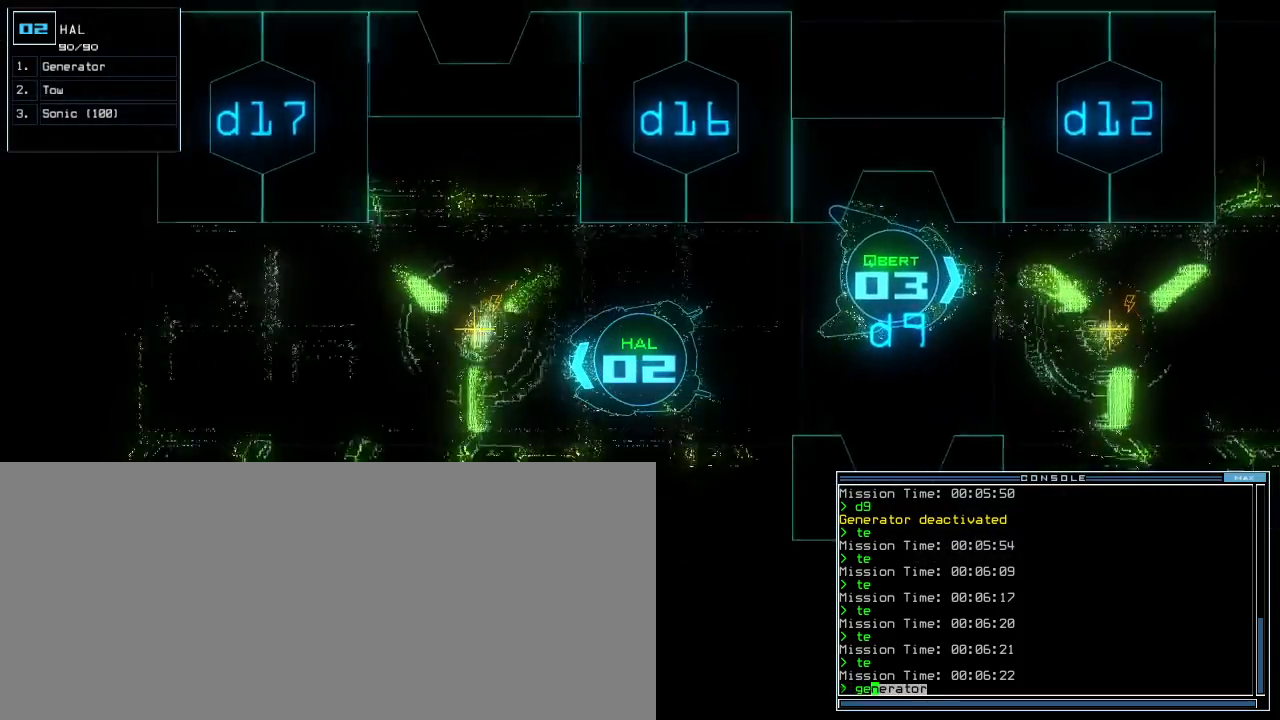
{"keys": ["up"], "events": [[40, "e", "up"]]}
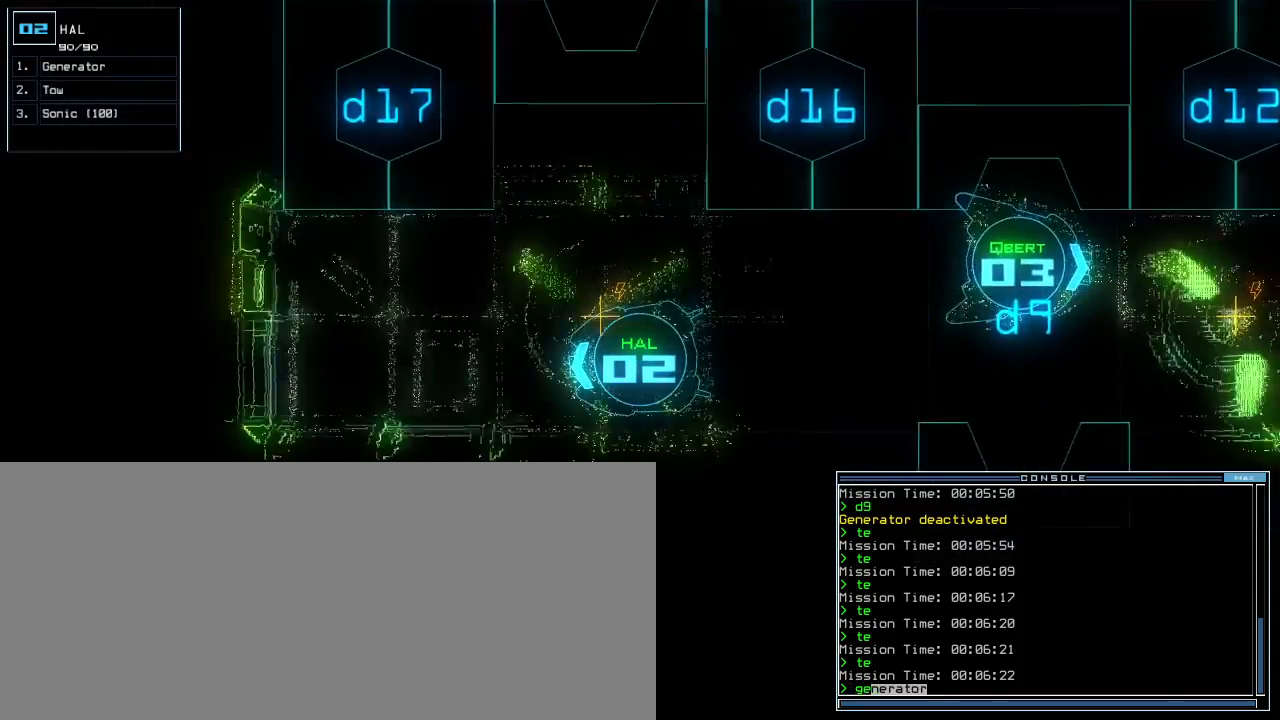
{"keys": [], "events": [[40, "return", "down"], [100, "up", "up"], [120, "return", "up"], [140, "space", "down"], [220, "space", "up"], [300, "left", "down"], [500, "left", "up"]]}
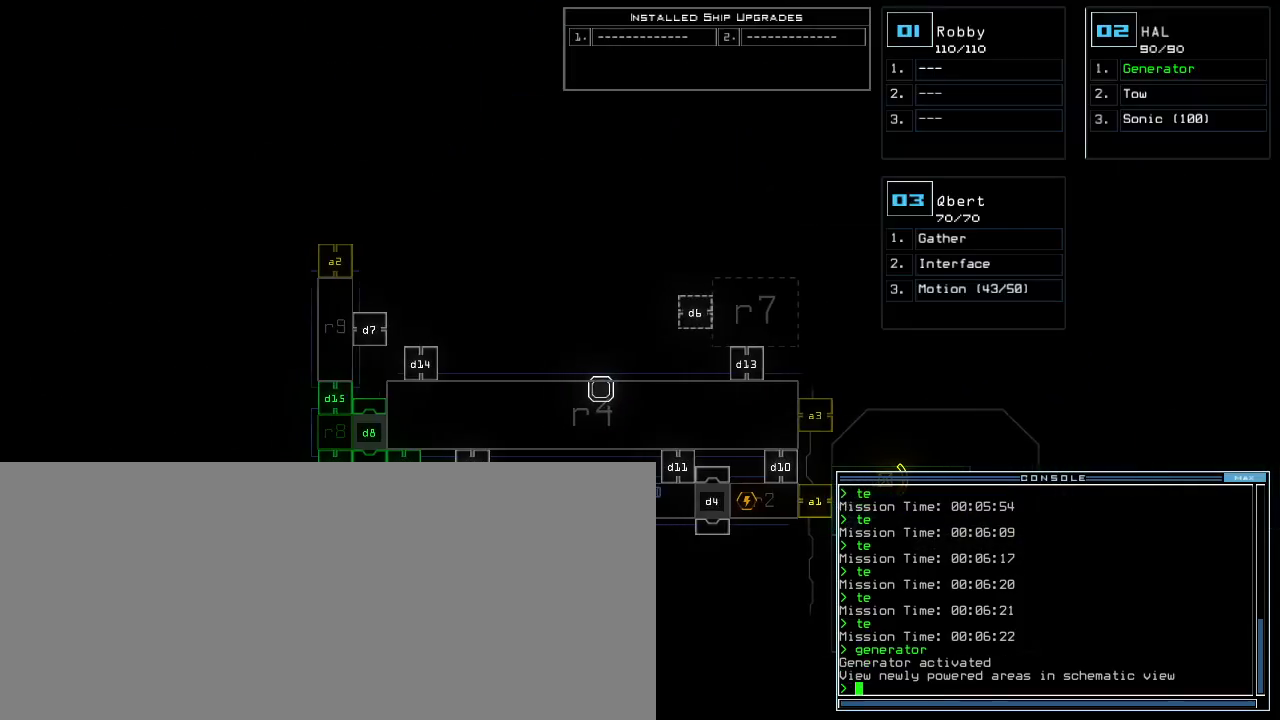
{"keys": [], "events": []}
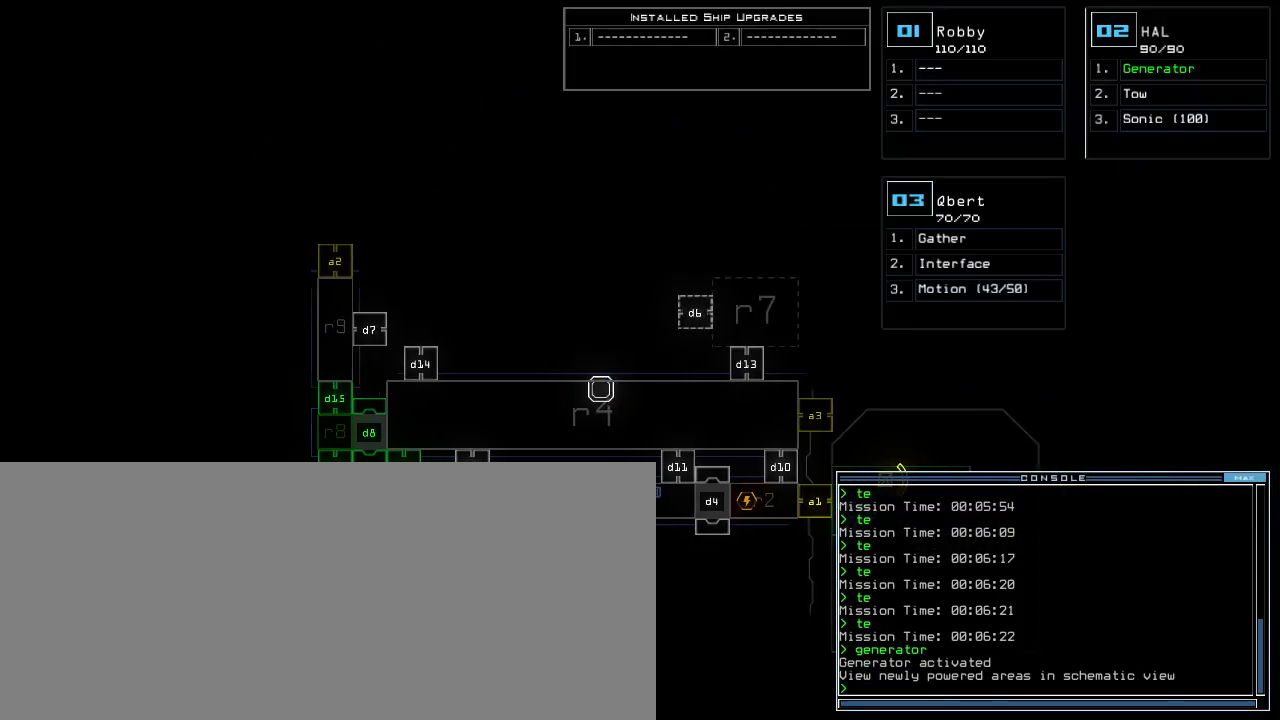
{"keys": ["down"]}
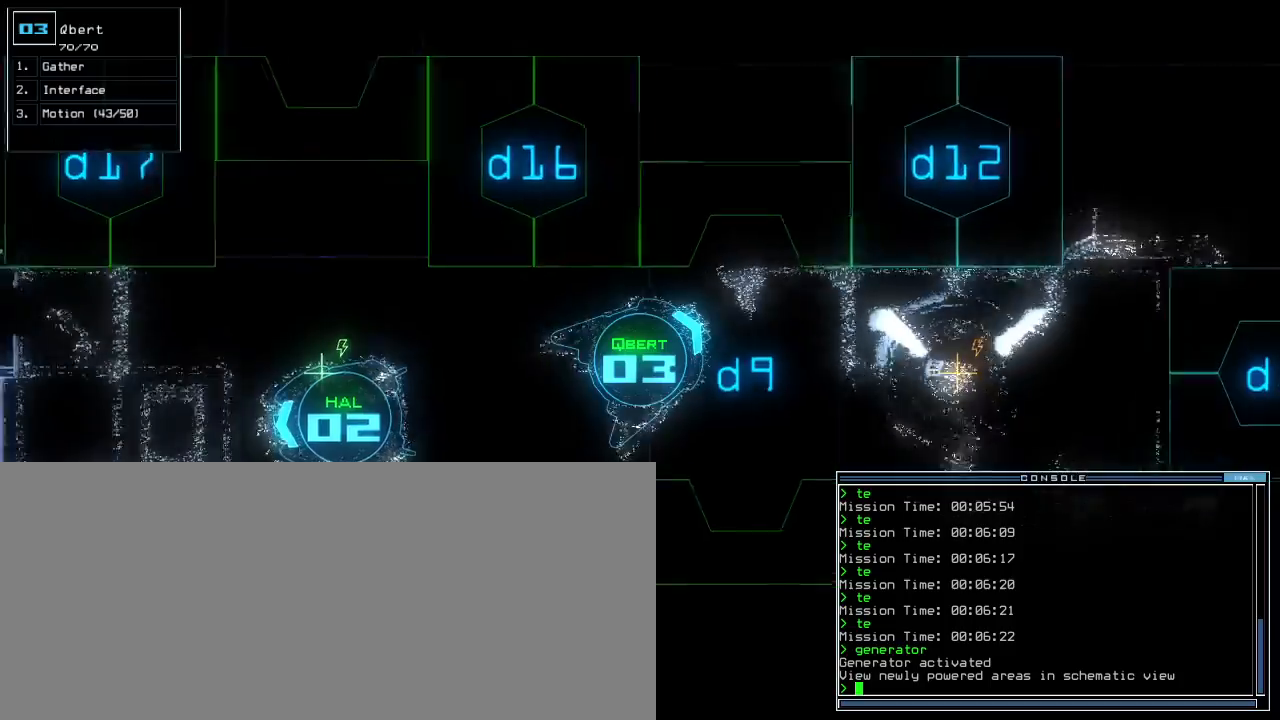
{"keys": [], "events": [[40, "right", "down"], [160, "c", "down"], [200, "right", "up"], [220, "c", "up"], [260, "c", "down"], [360, "c", "up"], [360, "return", "down"], [440, "return", "up"], [480, "down", "up"]]}